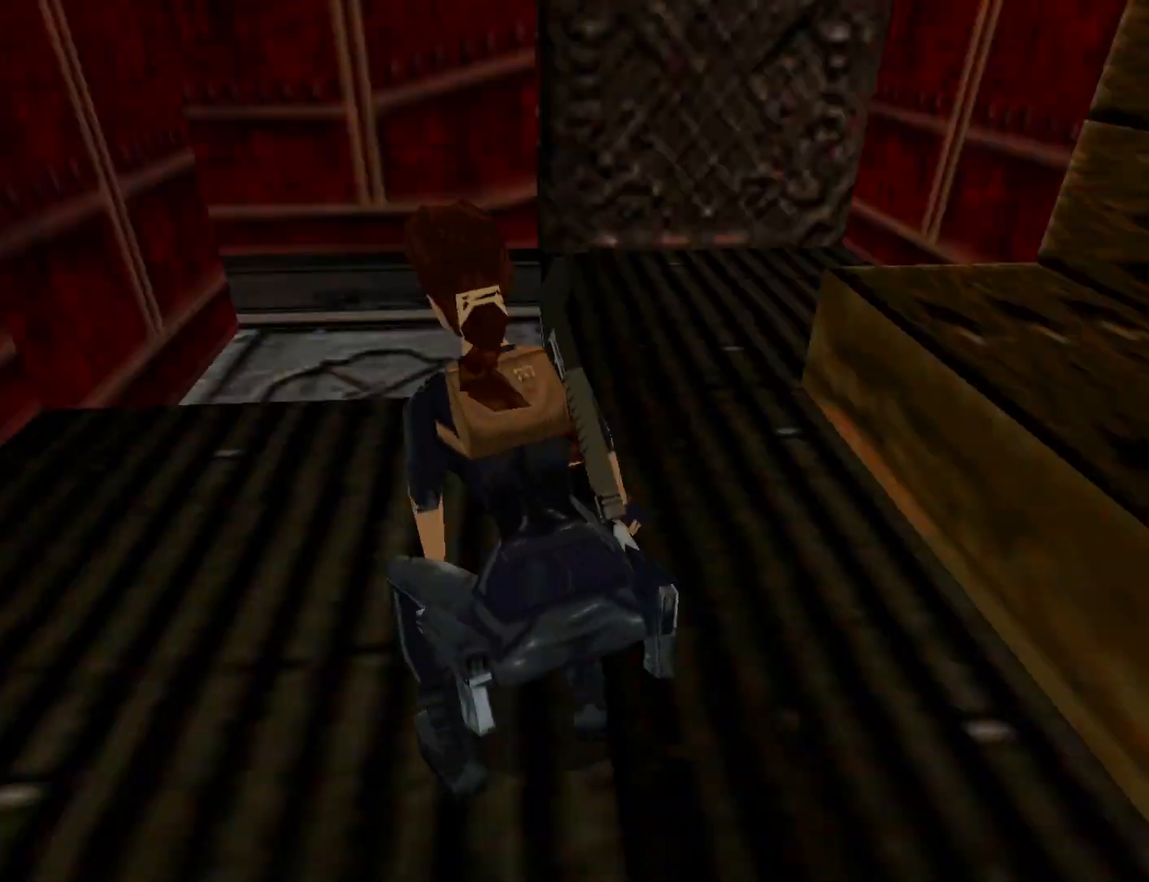
Gameplay with a controller (PlayStation layout); each line is a JSON object with the inputs held at the frame after it. "events" lists button and stick changes between this image and that frame as [ms after this image, input, new state], when the widget could be followed in between. Not read: left_stick right_stick.
{"buttons": ["DPAD_UP", "DPAD_LEFT"], "events": [[167, "DPAD_LEFT", "up"], [350, "DPAD_LEFT", "down"]]}
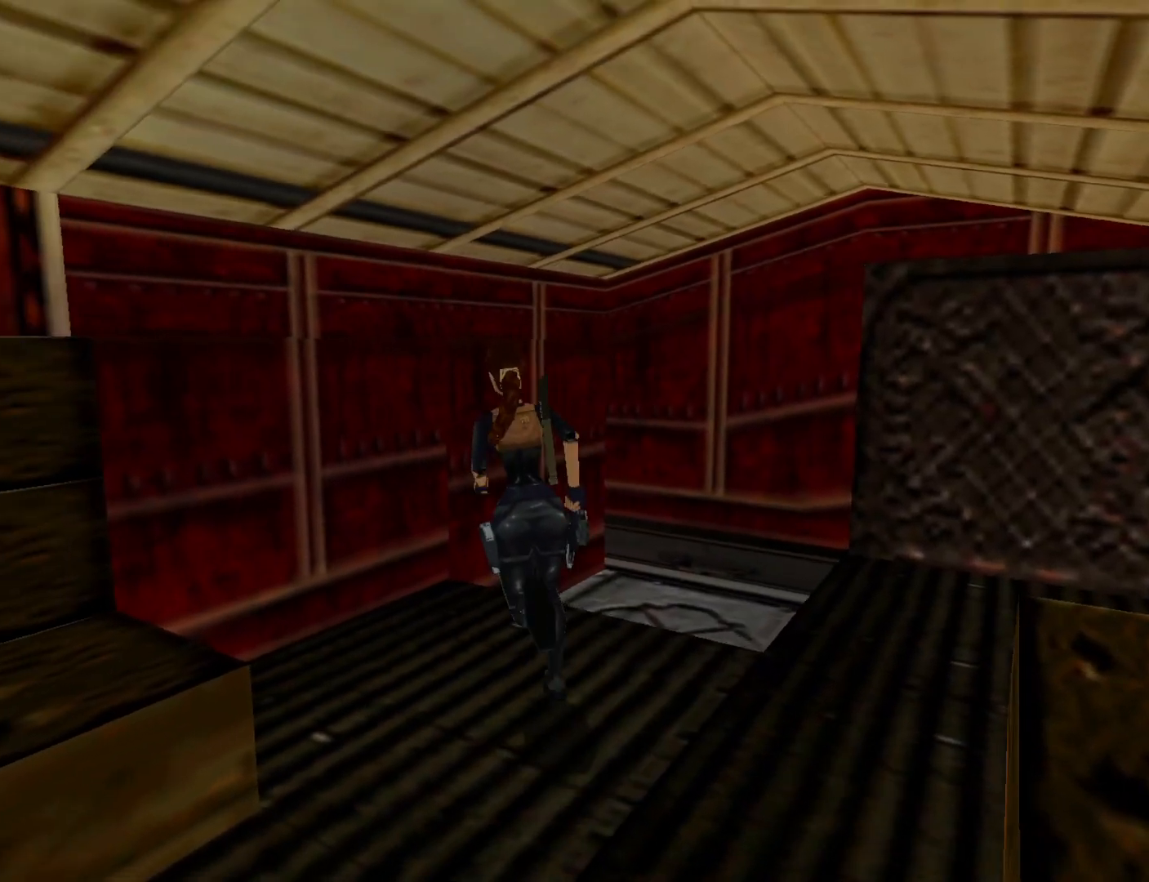
{"buttons": ["DPAD_UP", "DPAD_RIGHT"], "events": [[200, "DPAD_LEFT", "up"], [300, "DPAD_RIGHT", "down"]]}
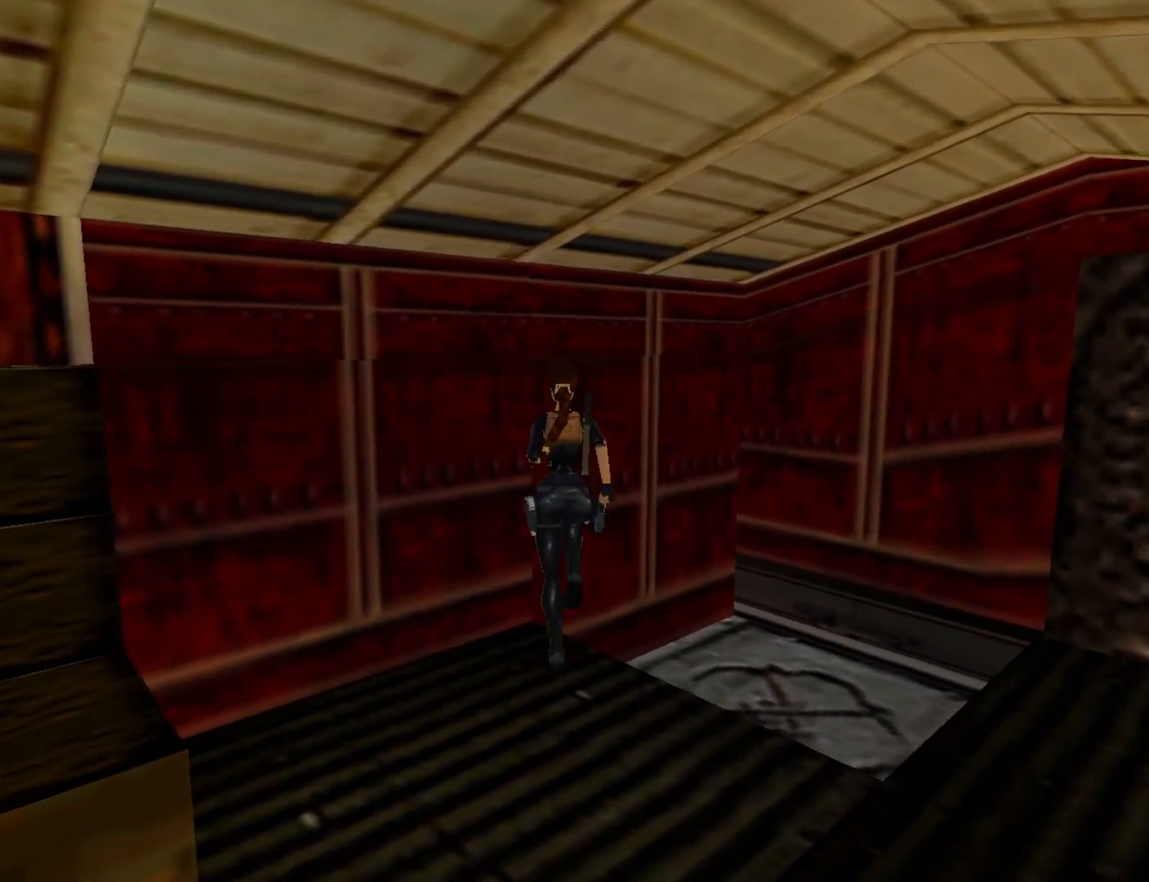
{"buttons": ["DPAD_LEFT"], "events": [[17, "SQUARE", "down"], [33, "DPAD_RIGHT", "up"], [133, "DPAD_RIGHT", "down"], [133, "SQUARE", "up"], [283, "DPAD_UP", "up"], [417, "DPAD_RIGHT", "up"], [483, "DPAD_LEFT", "down"]]}
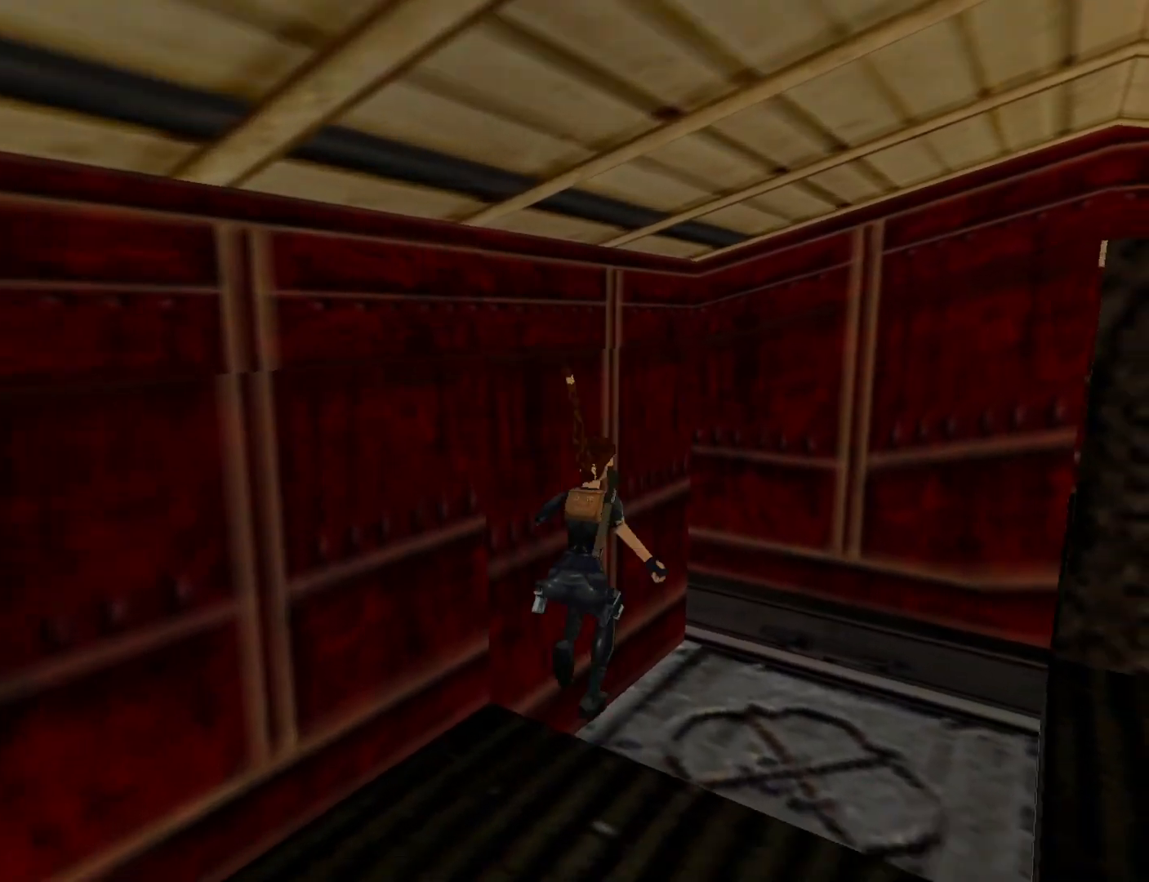
{"buttons": ["DPAD_UP", "DPAD_LEFT"], "events": [[400, "DPAD_UP", "down"]]}
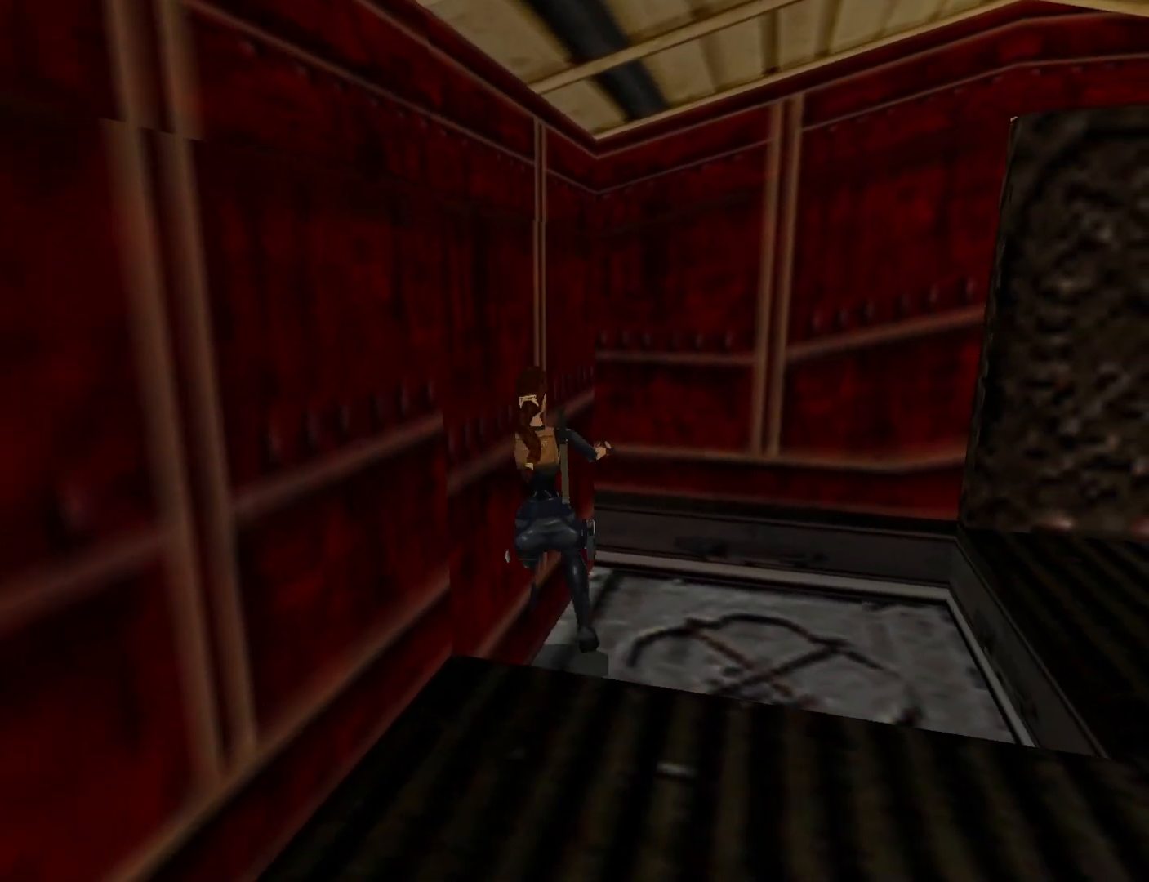
{"buttons": ["CROSS"], "events": [[83, "CROSS", "down"], [83, "DPAD_UP", "up"], [183, "DPAD_UP", "down"], [400, "DPAD_UP", "up"], [467, "DPAD_LEFT", "up"]]}
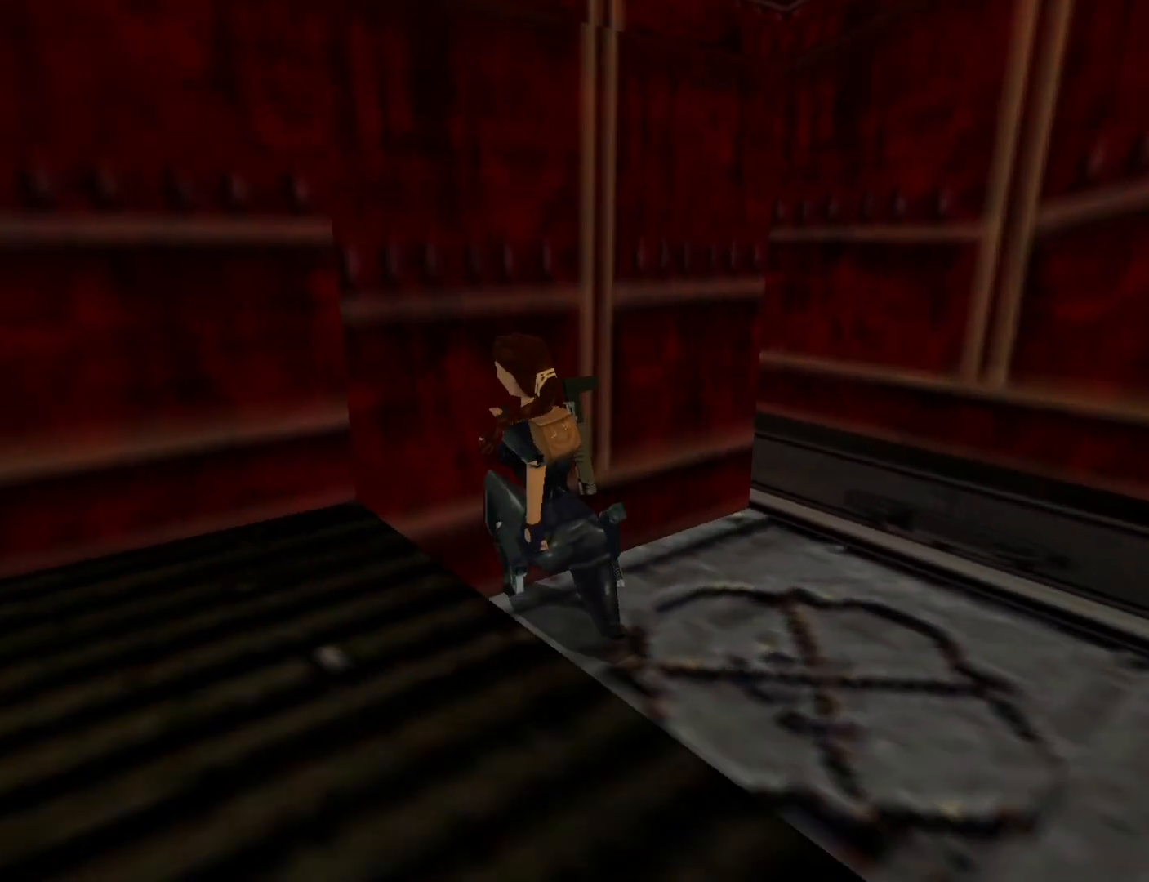
{"buttons": ["CROSS"], "events": []}
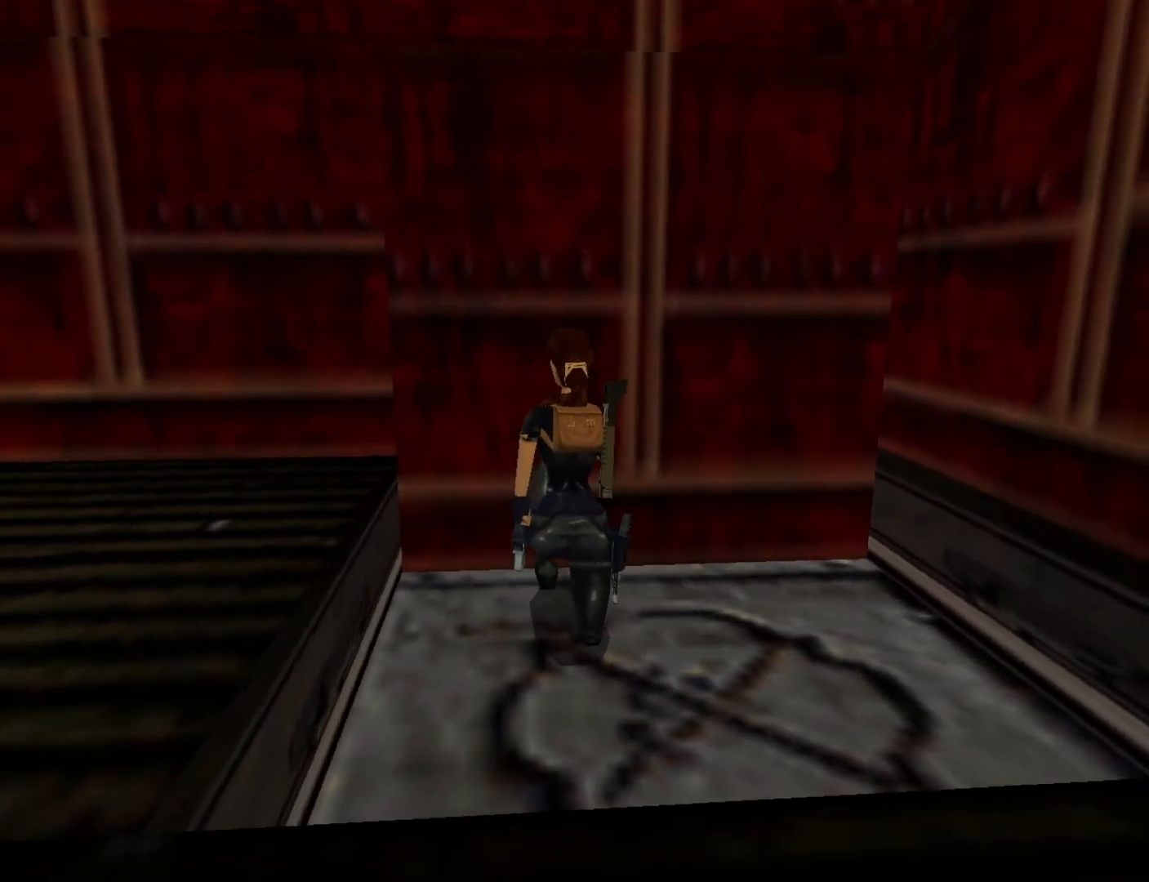
{"buttons": ["CROSS"], "events": []}
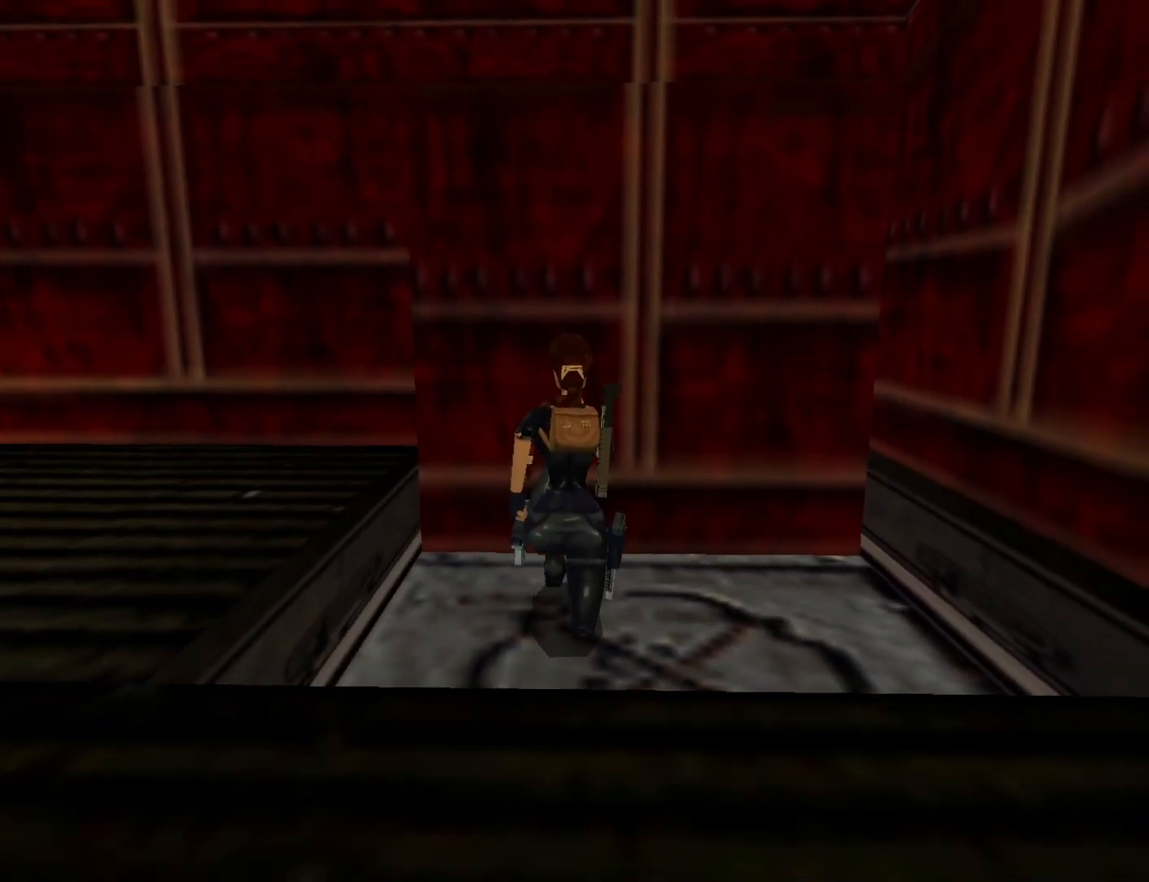
{"buttons": ["CROSS"], "events": []}
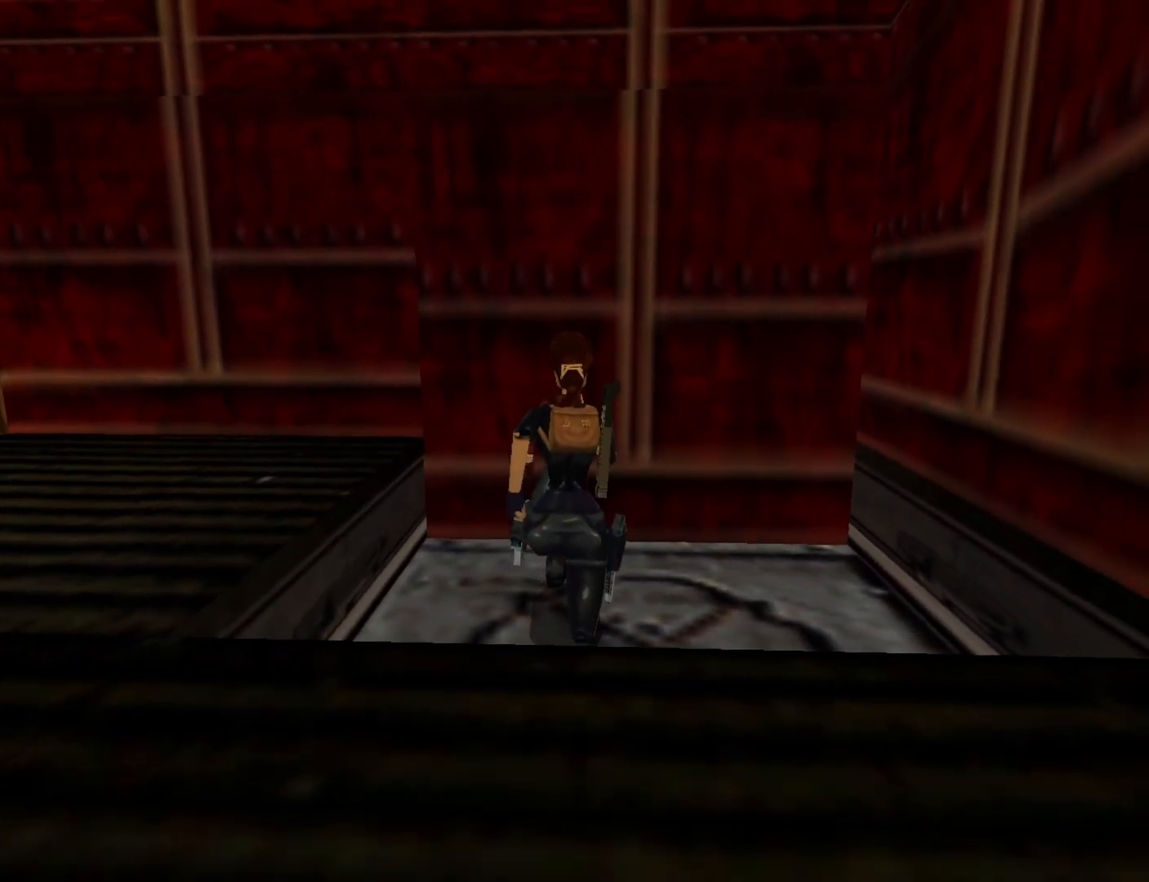
{"buttons": ["CROSS", "DPAD_LEFT"], "events": [[283, "DPAD_LEFT", "down"]]}
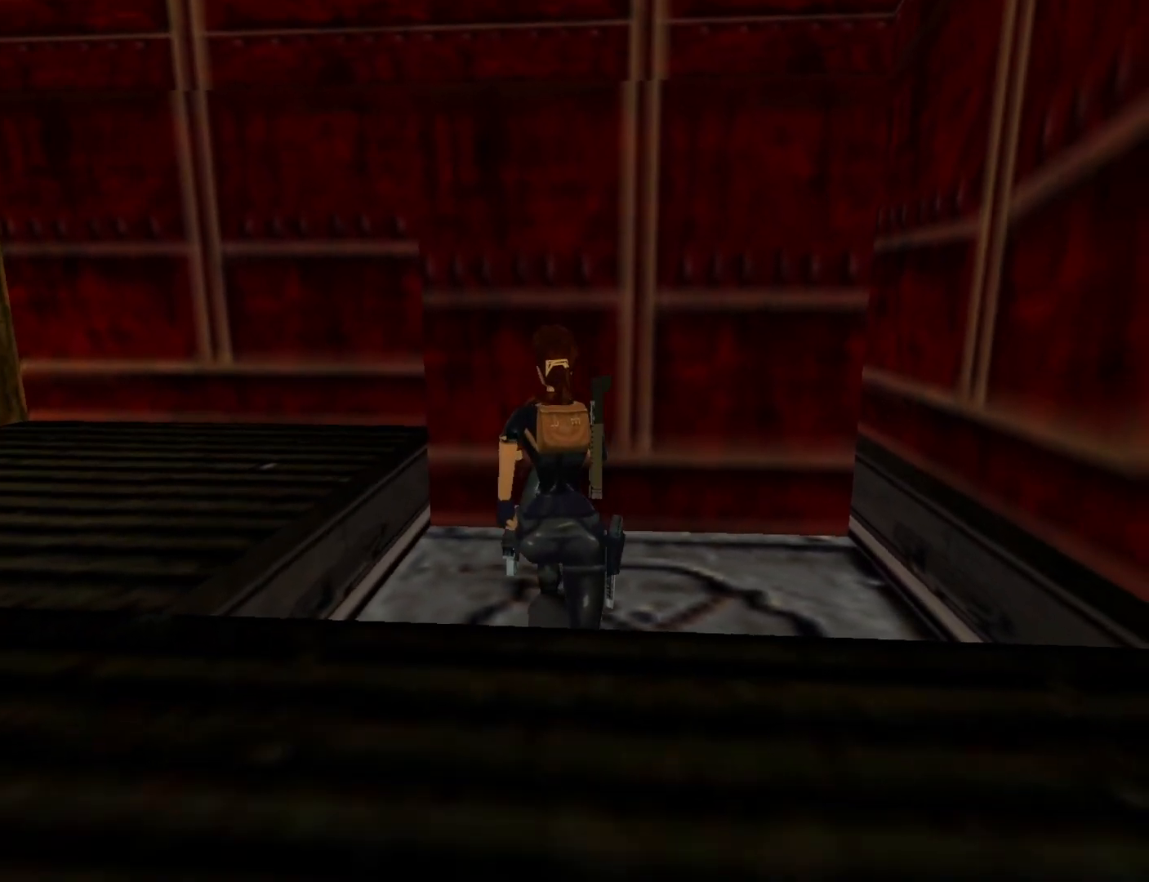
{"buttons": ["CROSS", "DPAD_LEFT"], "events": []}
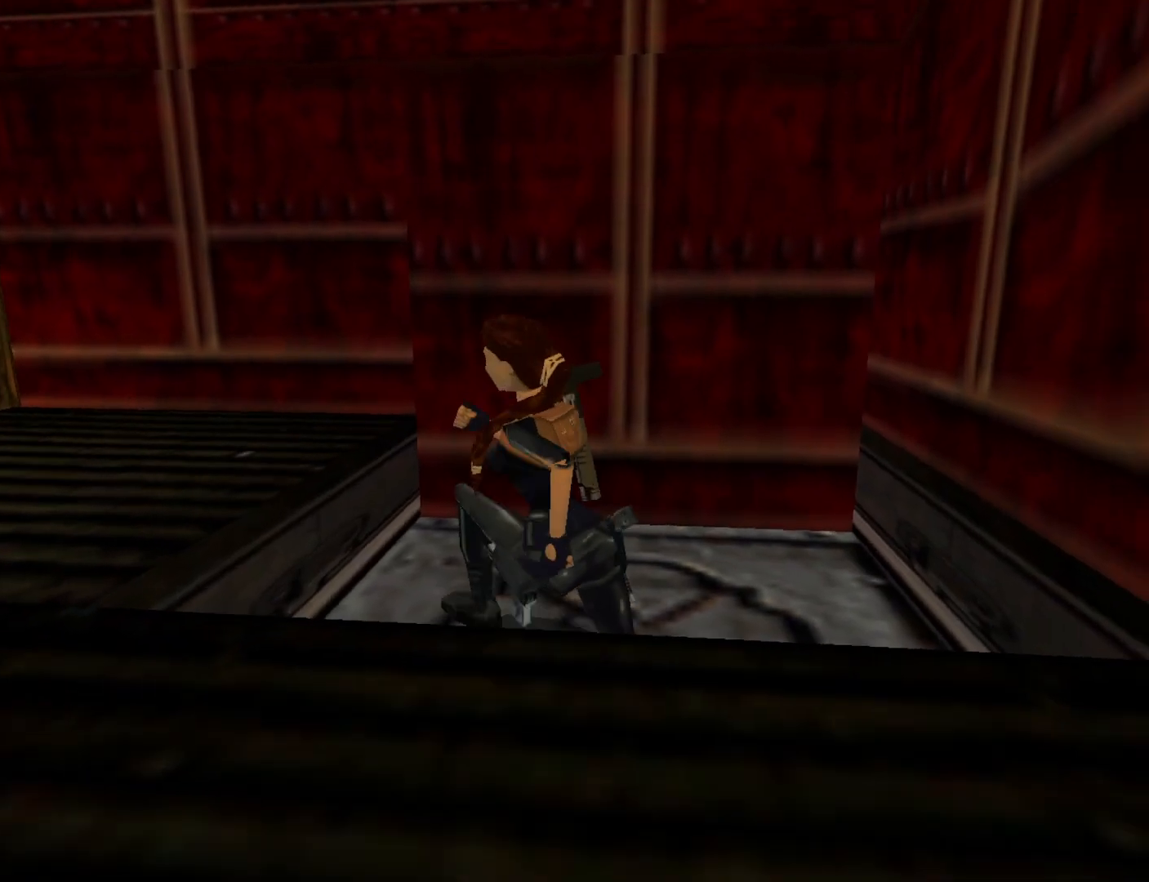
{"buttons": ["CROSS", "DPAD_LEFT"], "events": []}
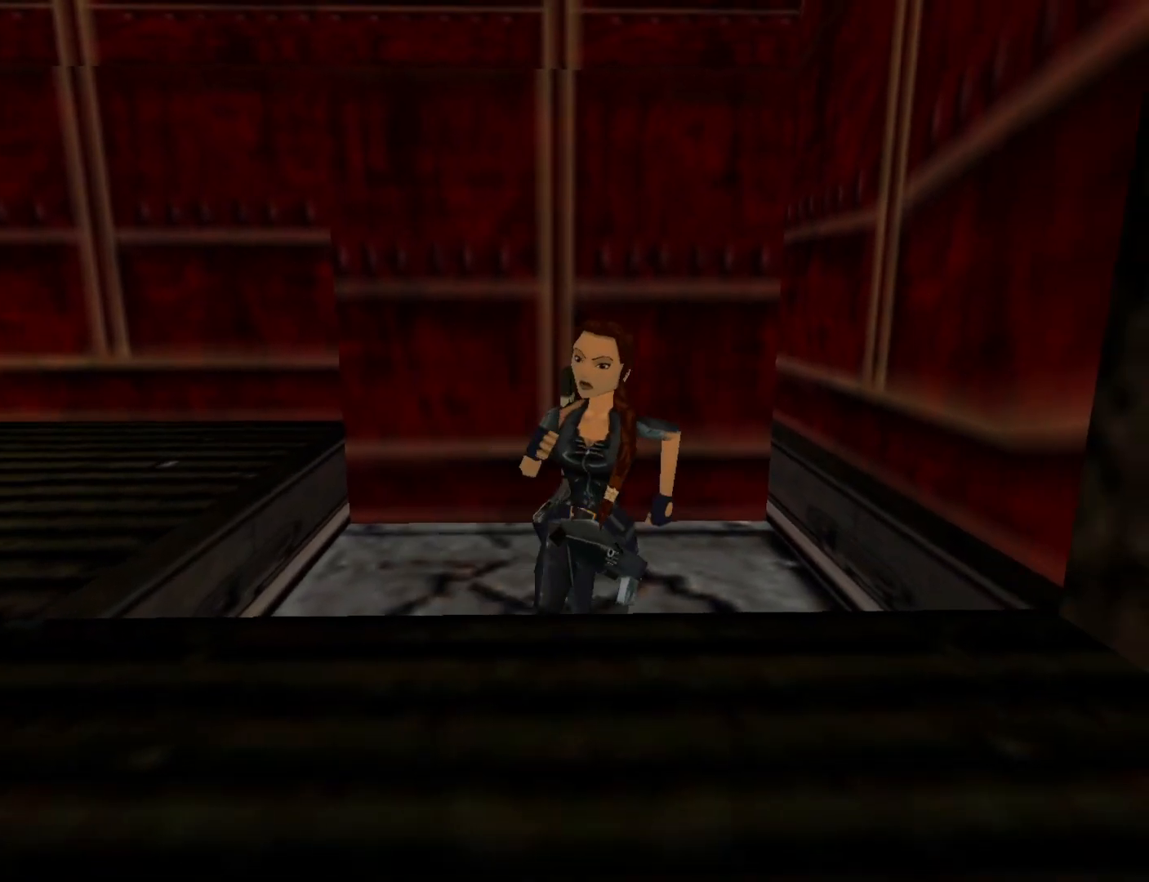
{"buttons": ["CROSS", "DPAD_LEFT"], "events": [[17, "DPAD_LEFT", "up"], [450, "DPAD_LEFT", "down"]]}
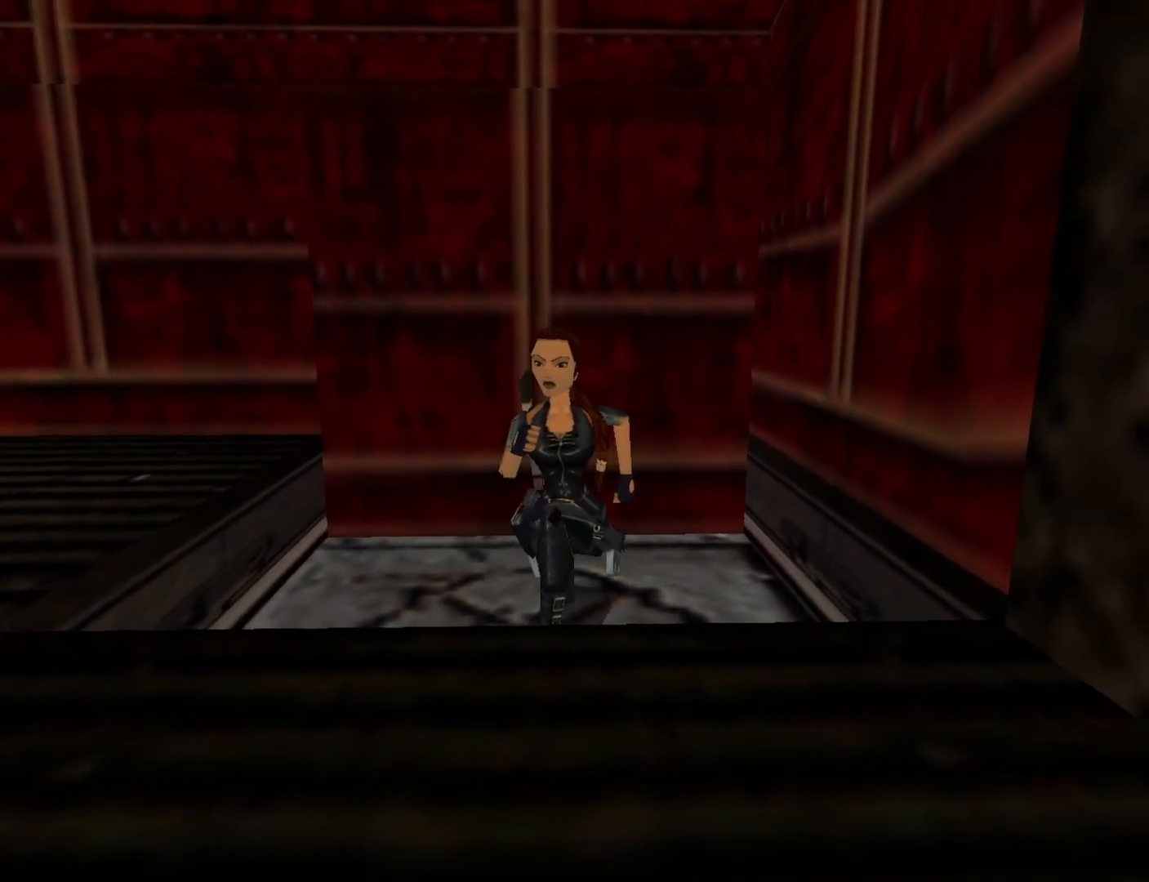
{"buttons": ["CROSS", "DPAD_LEFT"], "events": []}
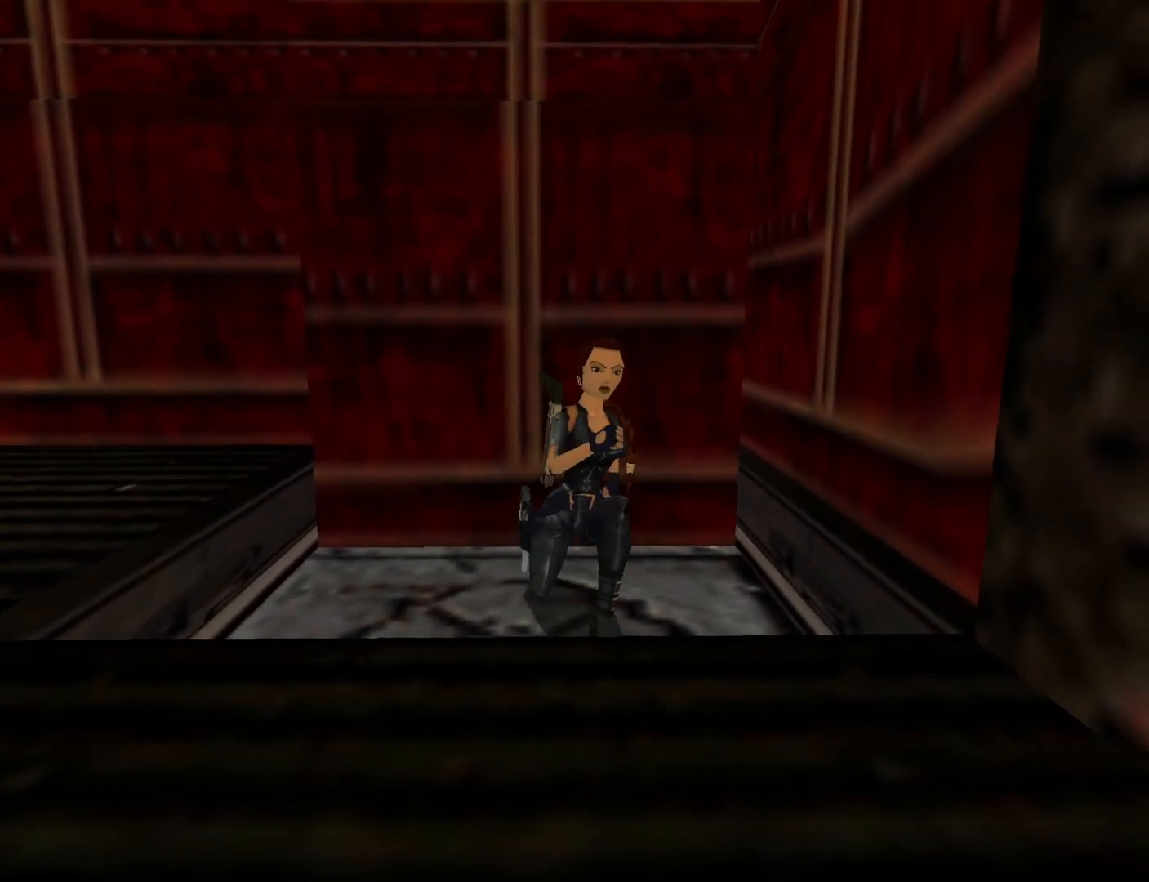
{"buttons": ["CROSS", "DPAD_LEFT"], "events": []}
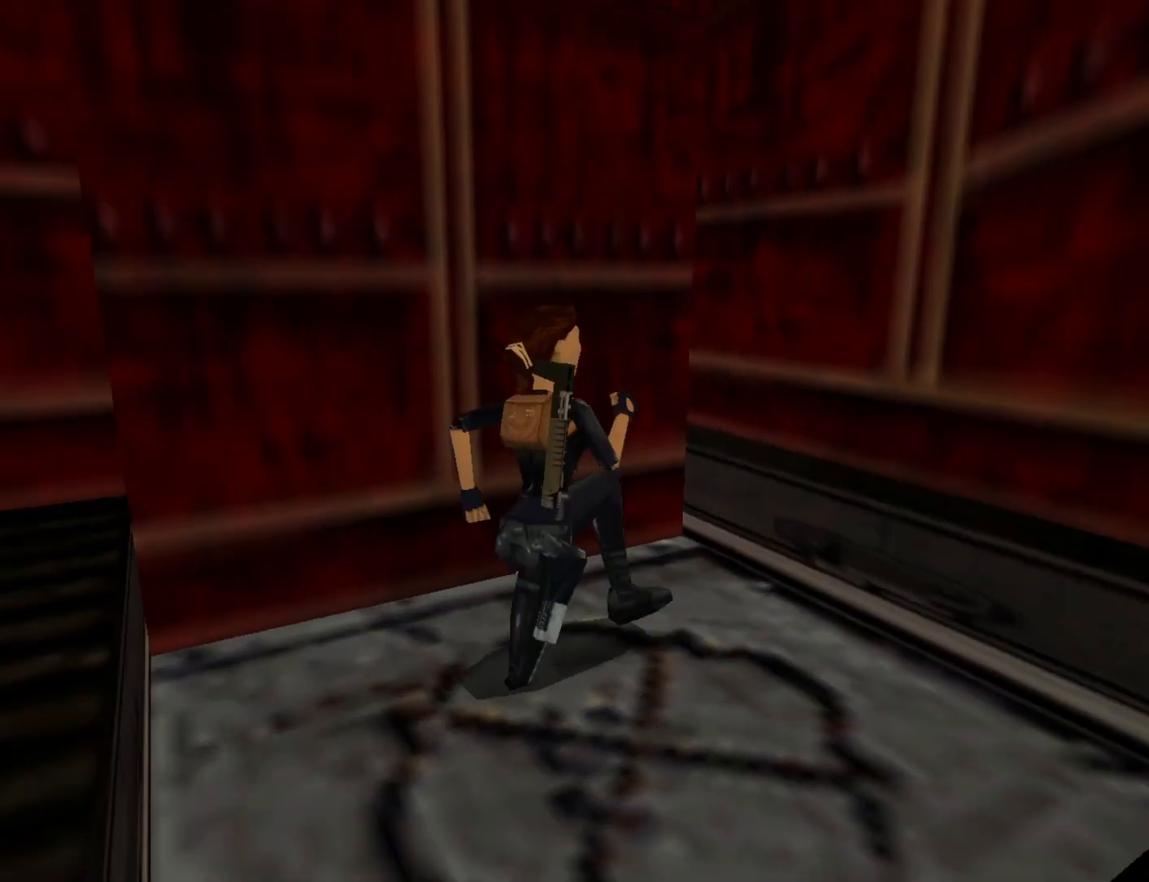
{"buttons": ["CROSS"], "events": [[317, "DPAD_LEFT", "up"]]}
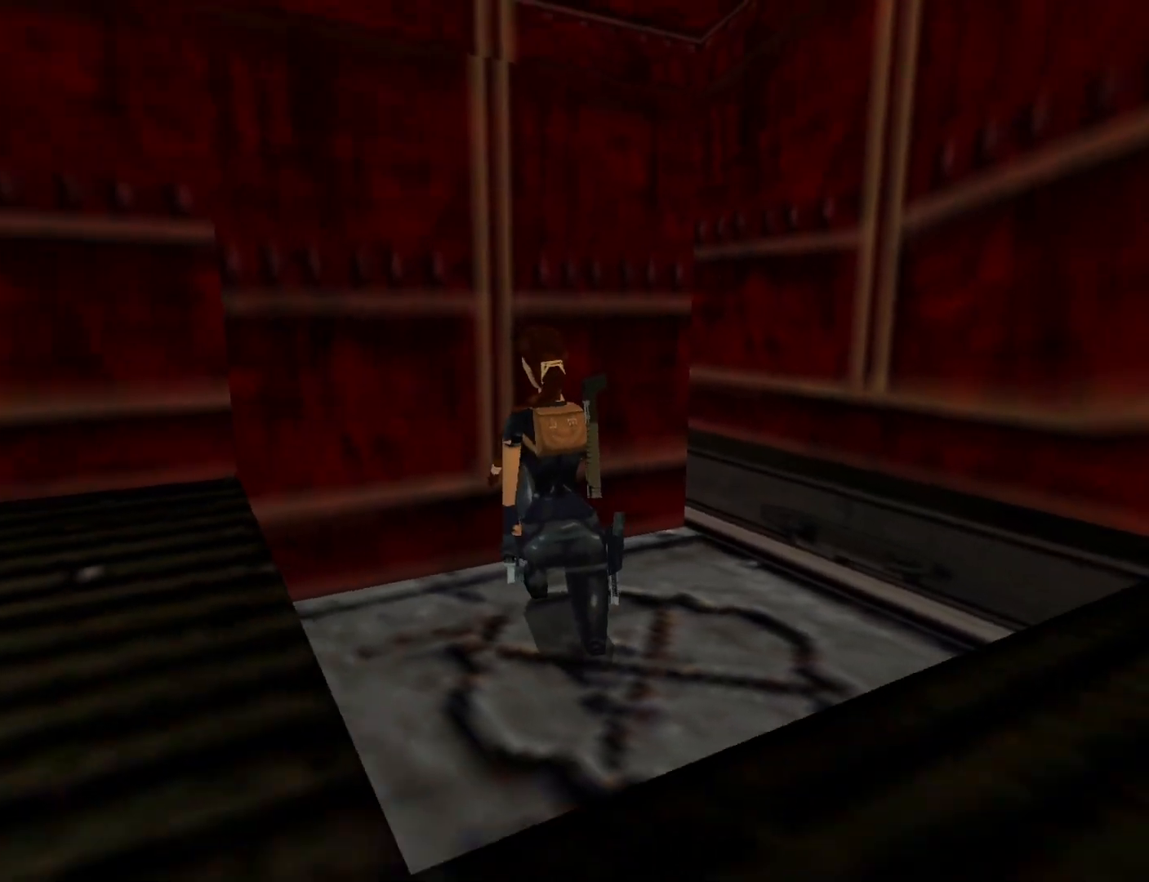
{"buttons": ["CROSS"], "events": [[267, "DPAD_LEFT", "down"], [500, "DPAD_LEFT", "up"]]}
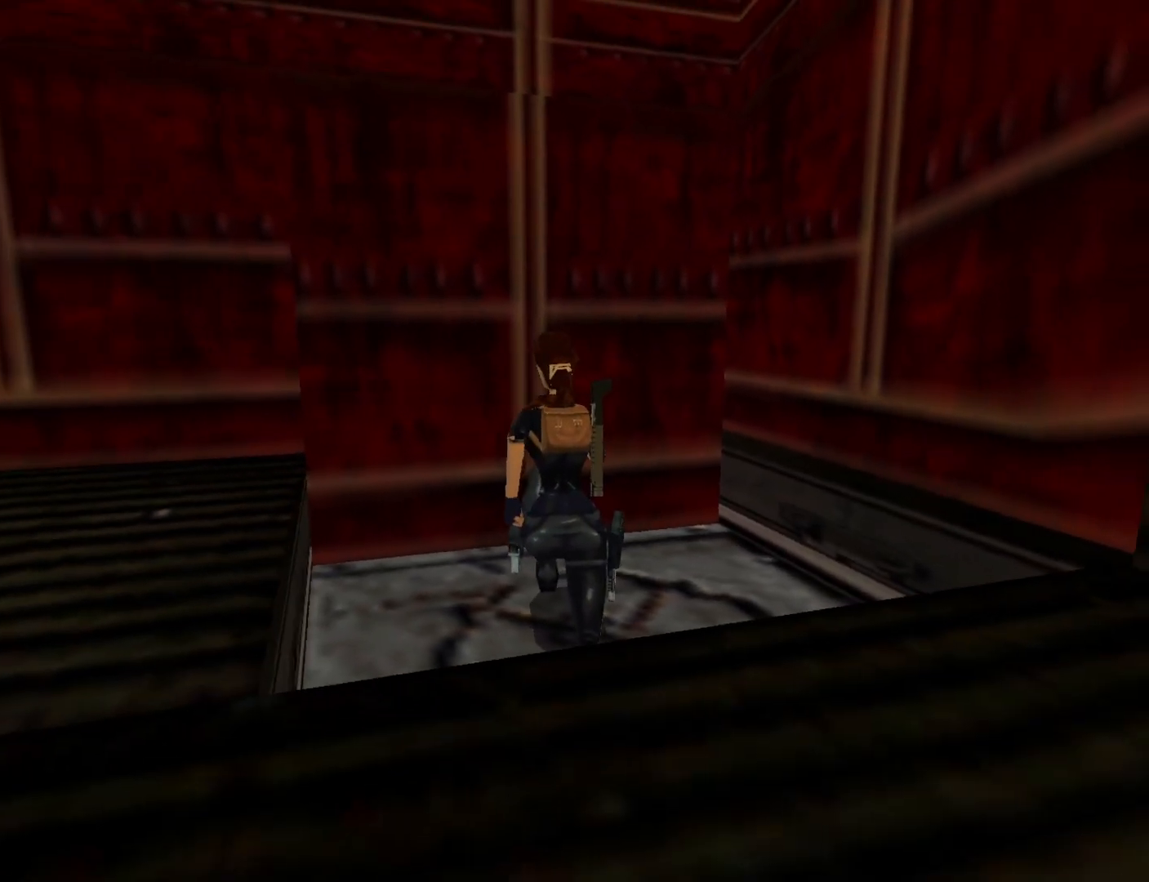
{"buttons": ["CROSS"], "events": []}
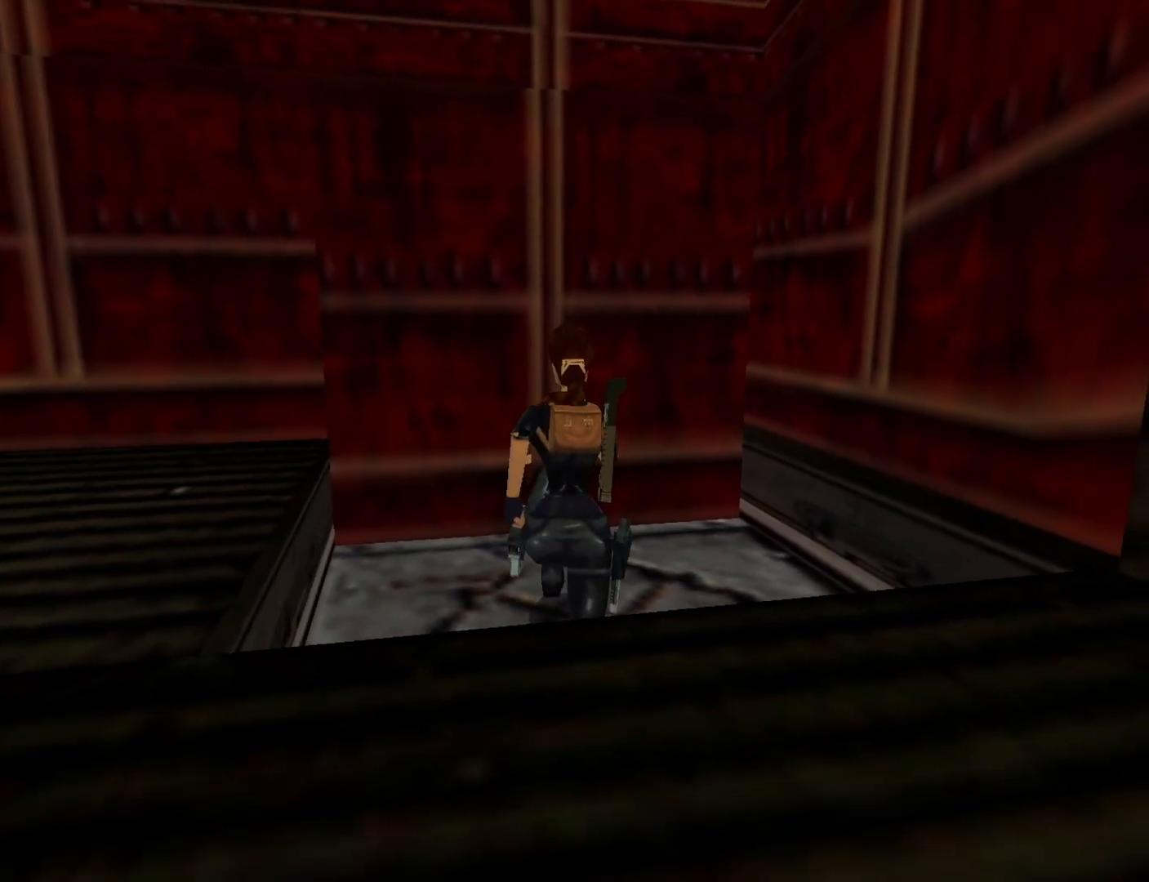
{"buttons": ["CROSS"], "events": []}
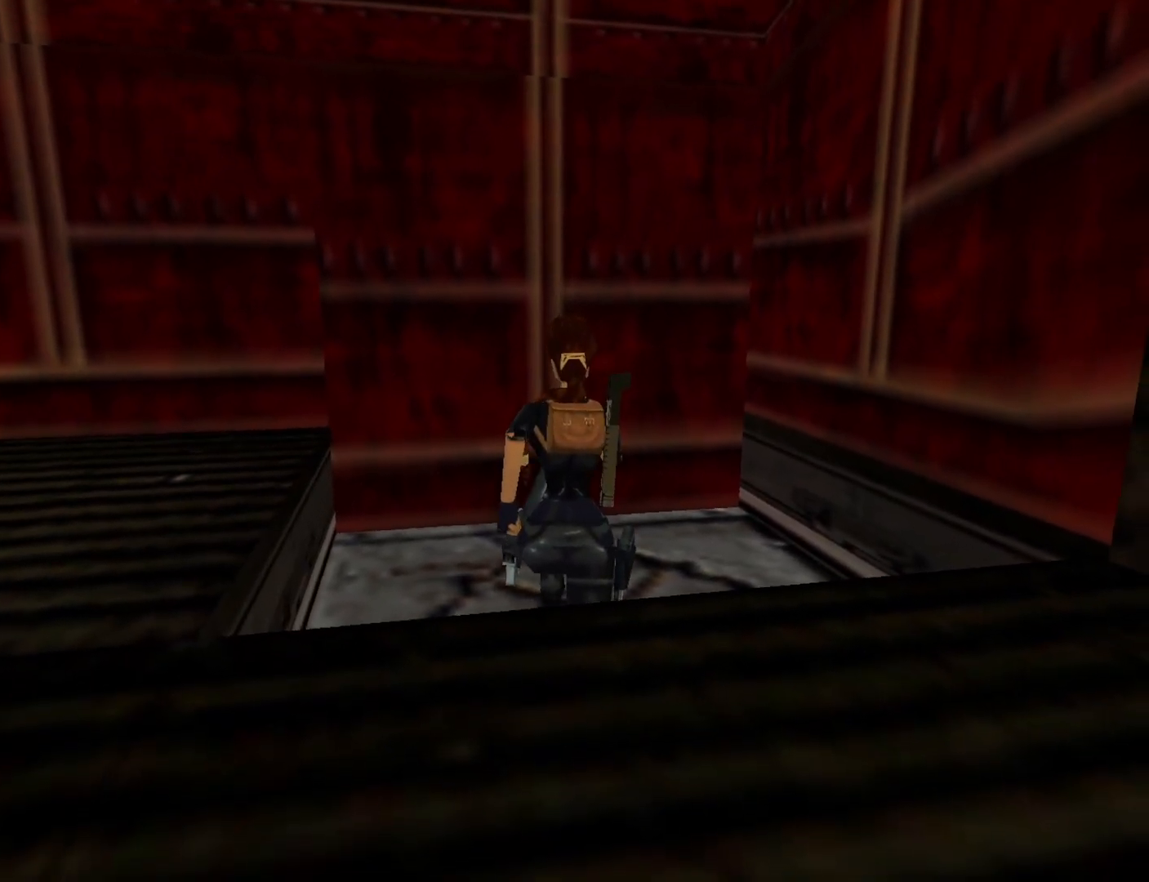
{"buttons": ["CROSS"], "events": []}
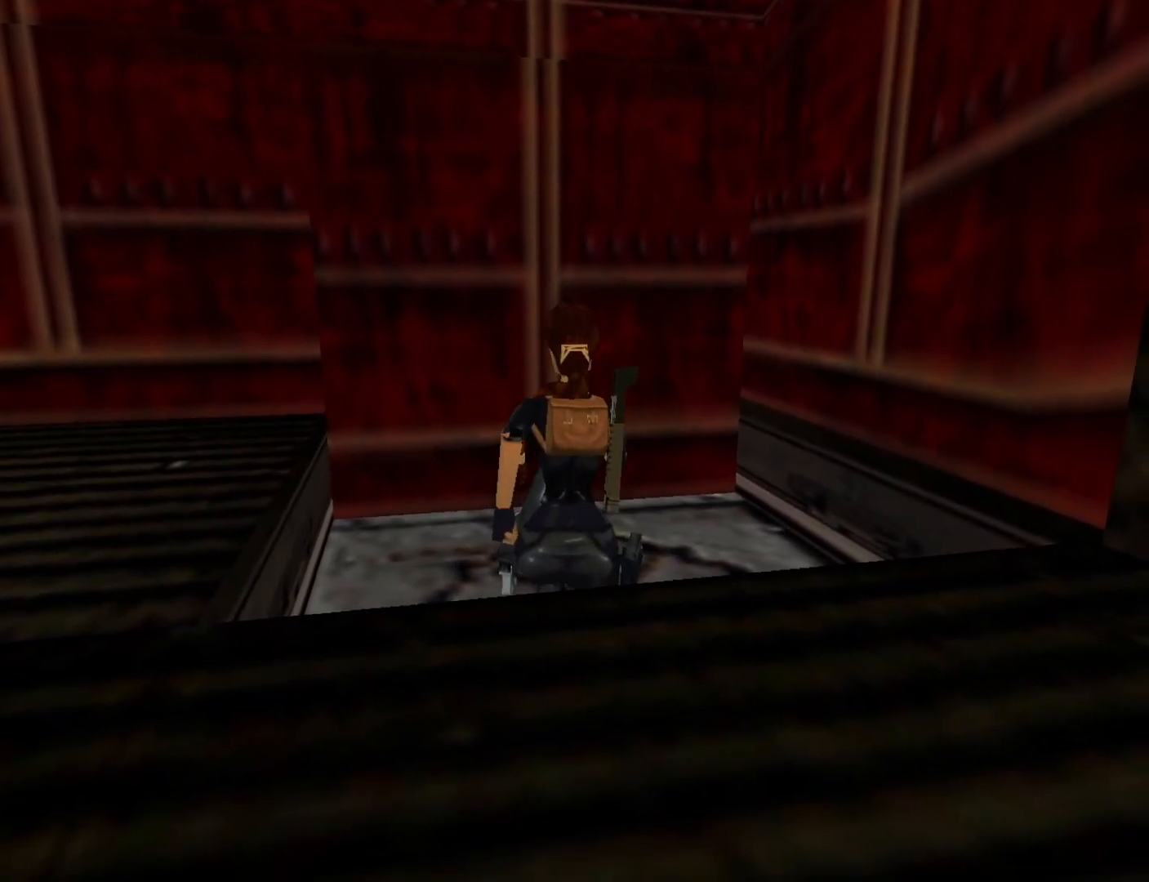
{"buttons": ["CROSS"], "events": []}
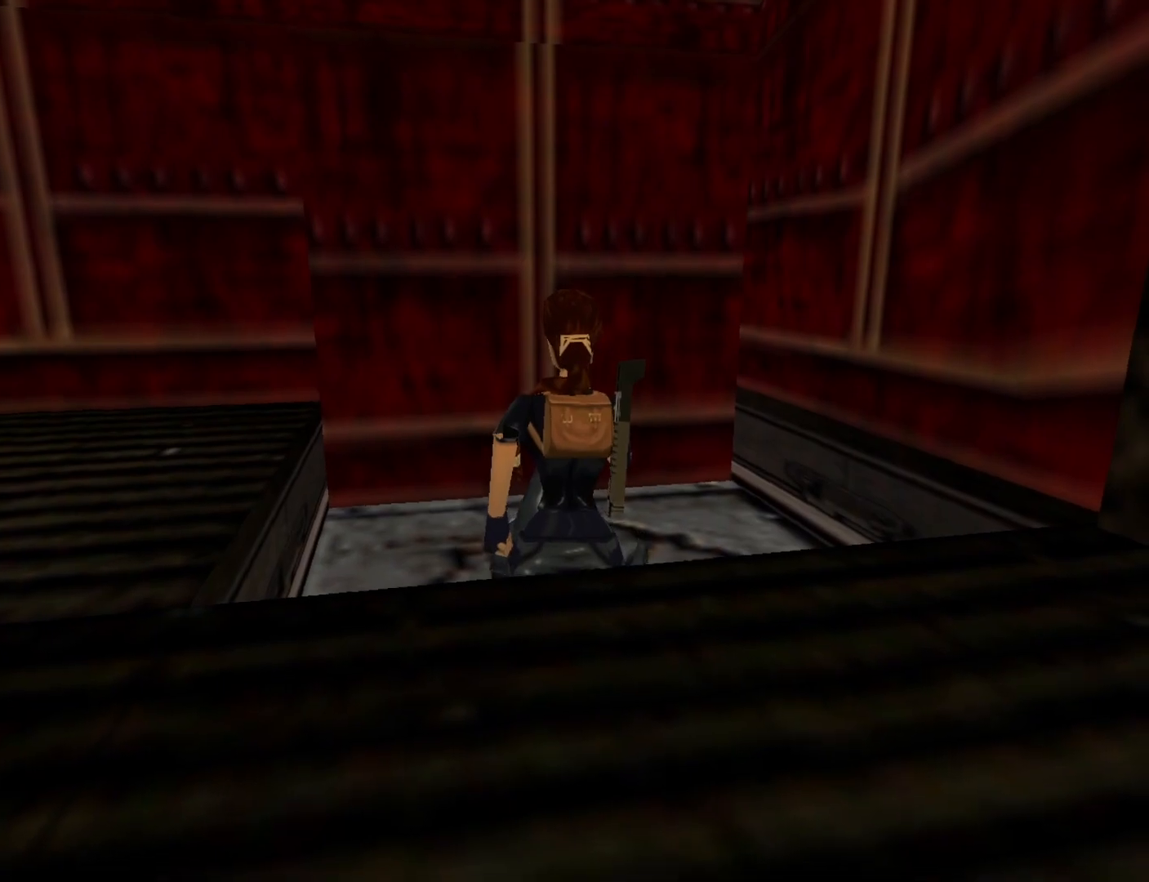
{"buttons": ["CROSS"], "events": []}